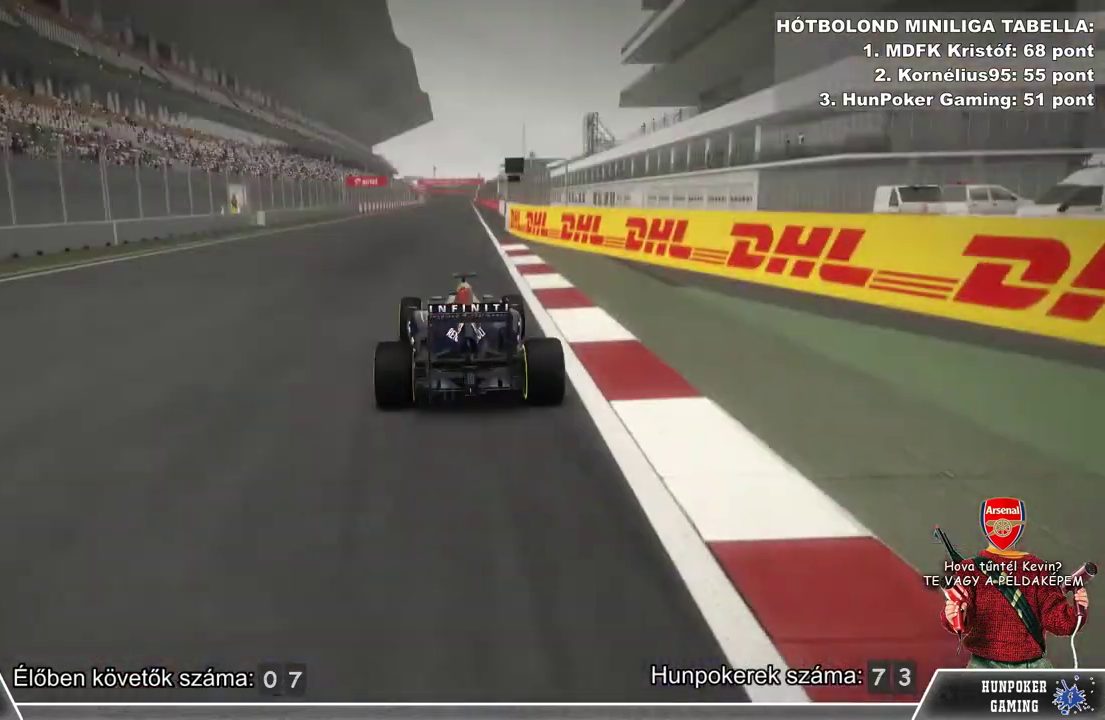
Gameplay with a controller (Xbox layout); each line is a JSON object with the inputs held at the frame after it. "events" lists button and stick changes between this image and that frame as [ms after this image, input, new state], when the widget could be followed in between.
{"buttons": ["A"], "left_stick": "center", "right_stick": "center", "events": [[467, "A", "down"]]}
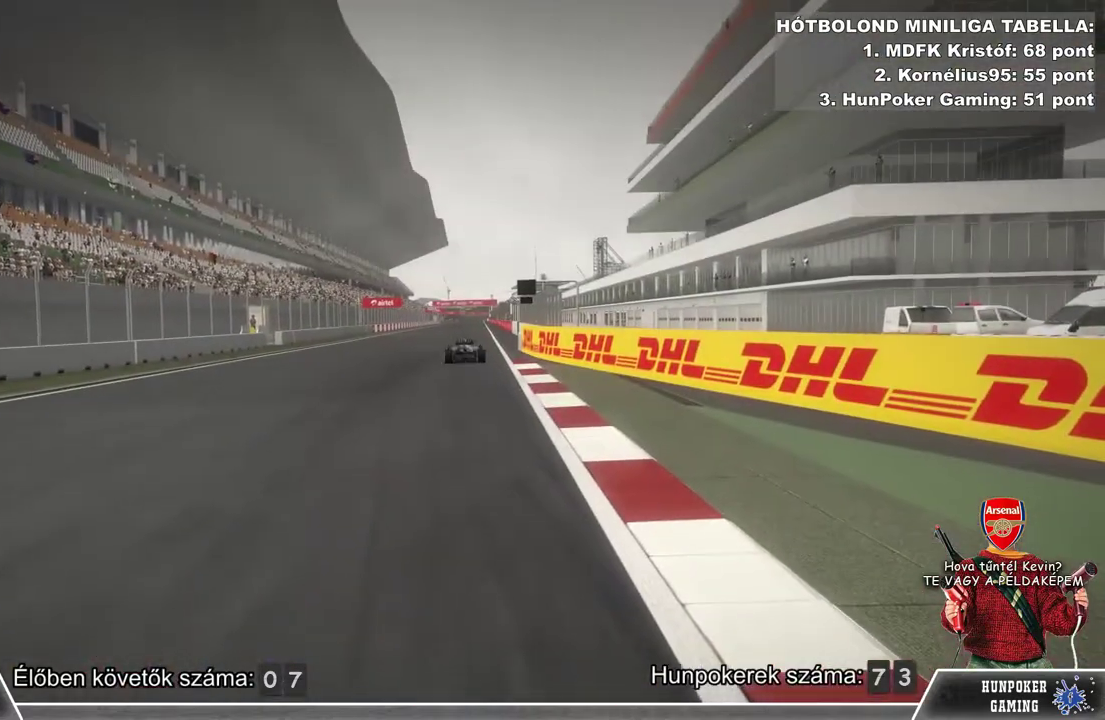
{"buttons": [], "left_stick": "center", "right_stick": "center", "events": [[133, "A", "up"]]}
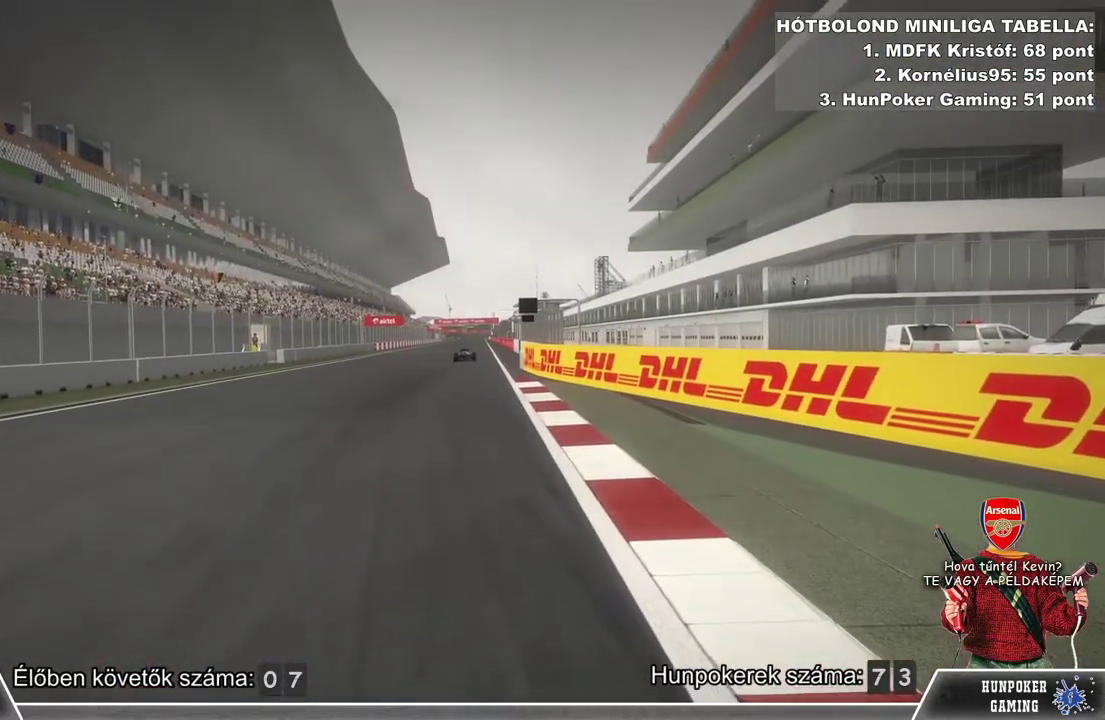
{"buttons": [], "left_stick": "center", "right_stick": "center", "events": []}
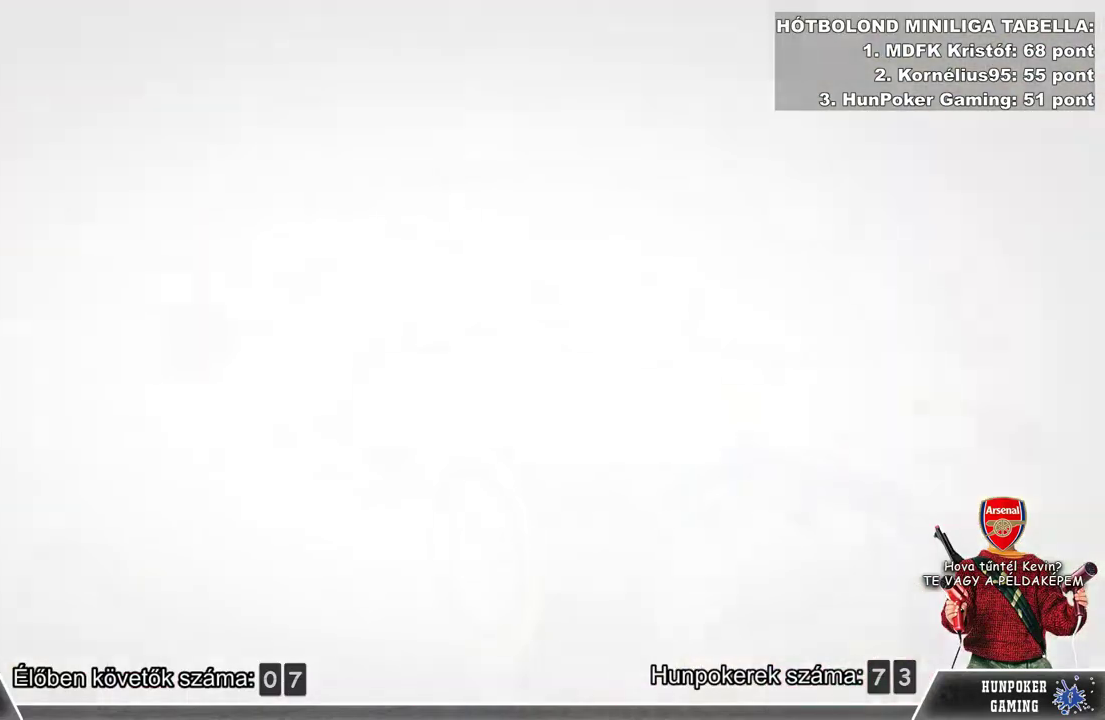
{"buttons": [], "left_stick": "center", "right_stick": "center", "events": []}
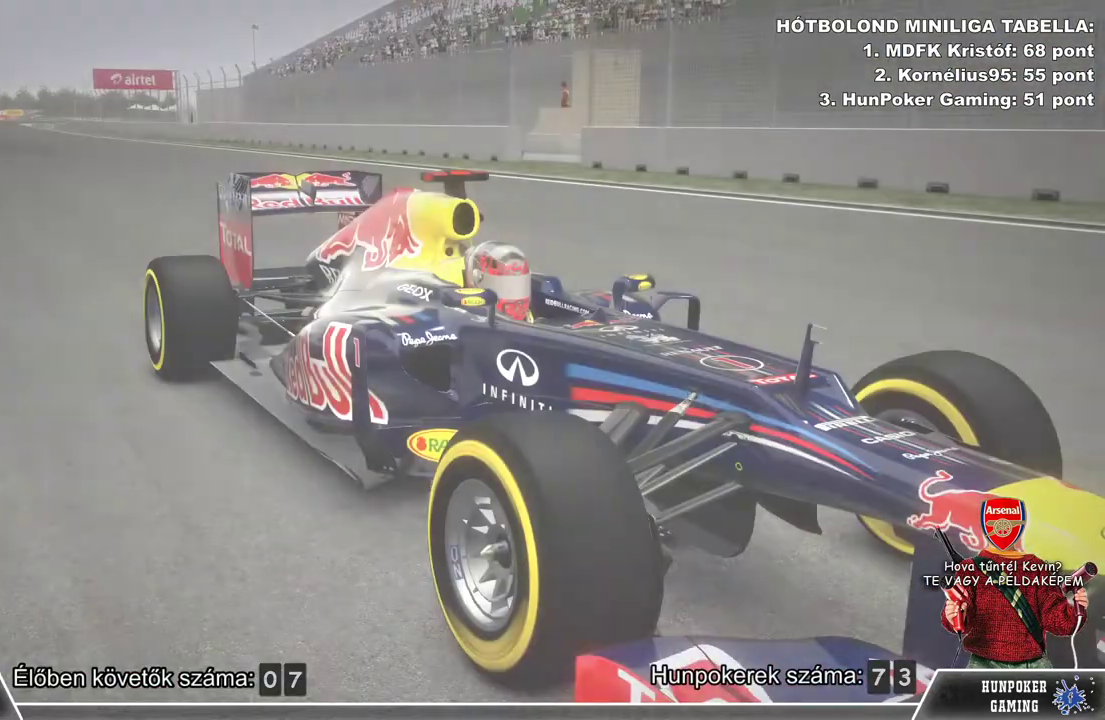
{"buttons": ["R2"], "left_stick": "center", "right_stick": "center", "events": [[467, "R2", "down"]]}
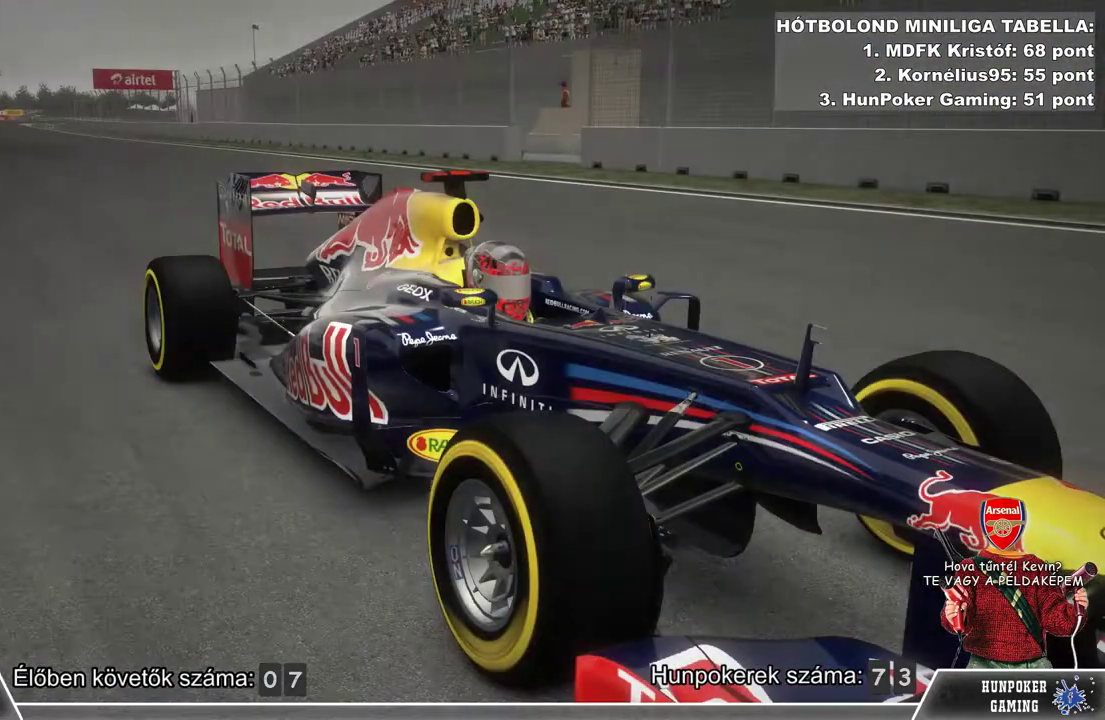
{"buttons": ["R2"], "left_stick": "center", "right_stick": "center", "events": []}
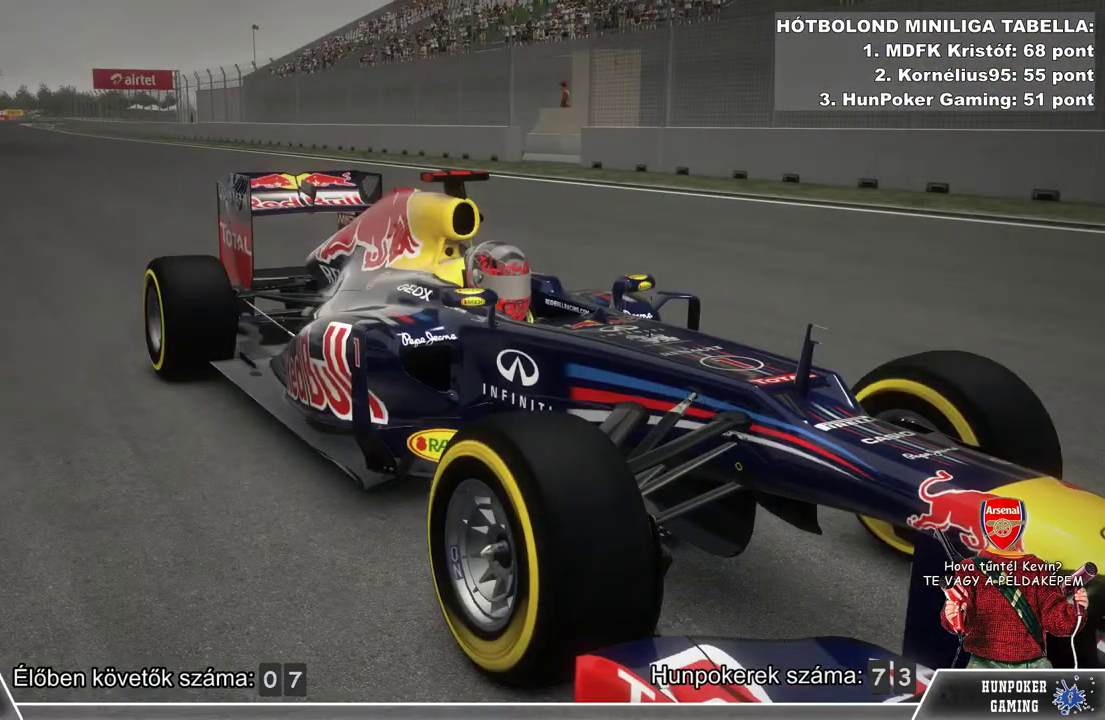
{"buttons": ["R2"], "left_stick": "center", "right_stick": "center", "events": []}
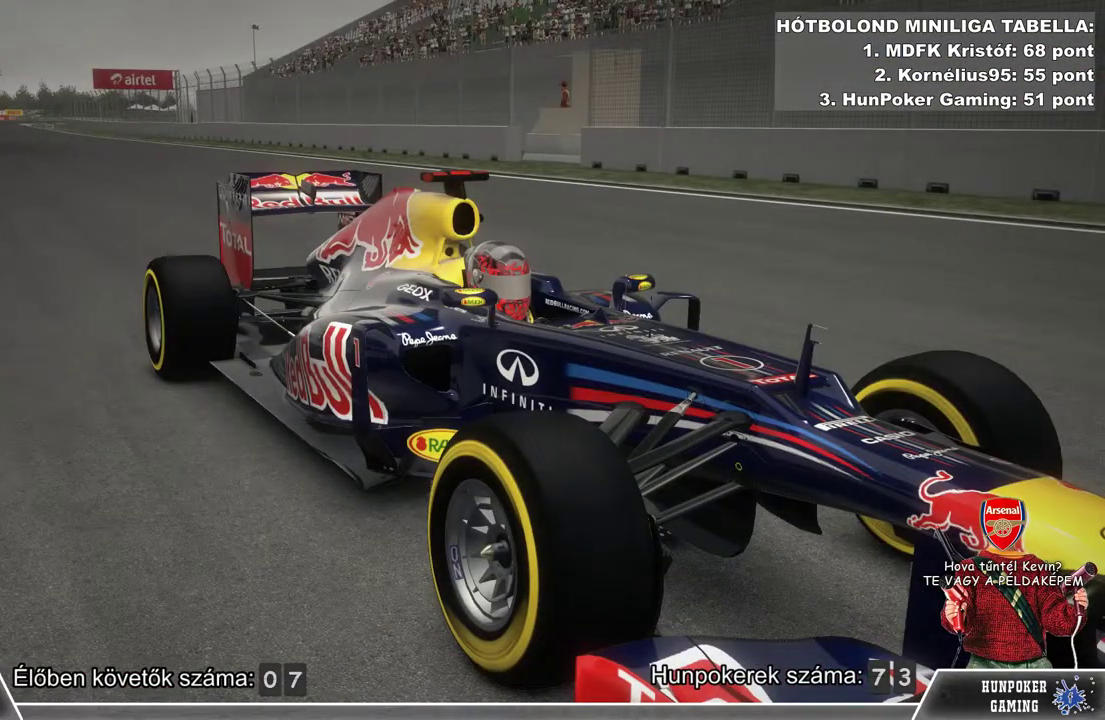
{"buttons": ["R2"], "left_stick": "center", "right_stick": "center", "events": []}
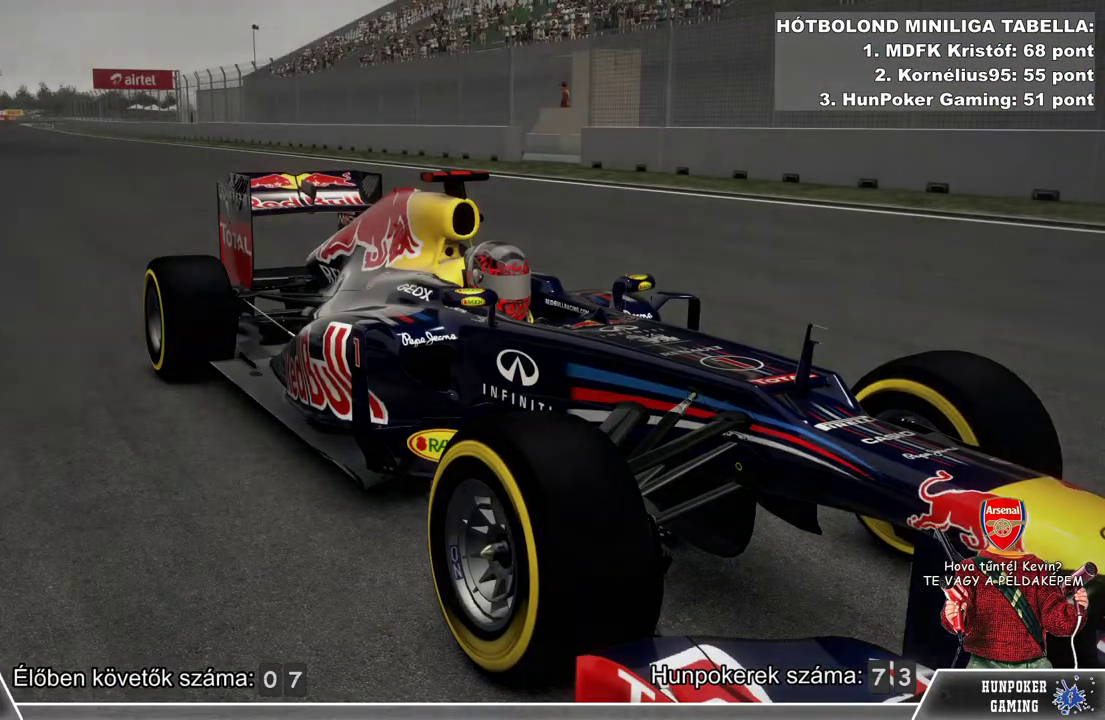
{"buttons": ["R2"], "left_stick": "center", "right_stick": "center", "events": []}
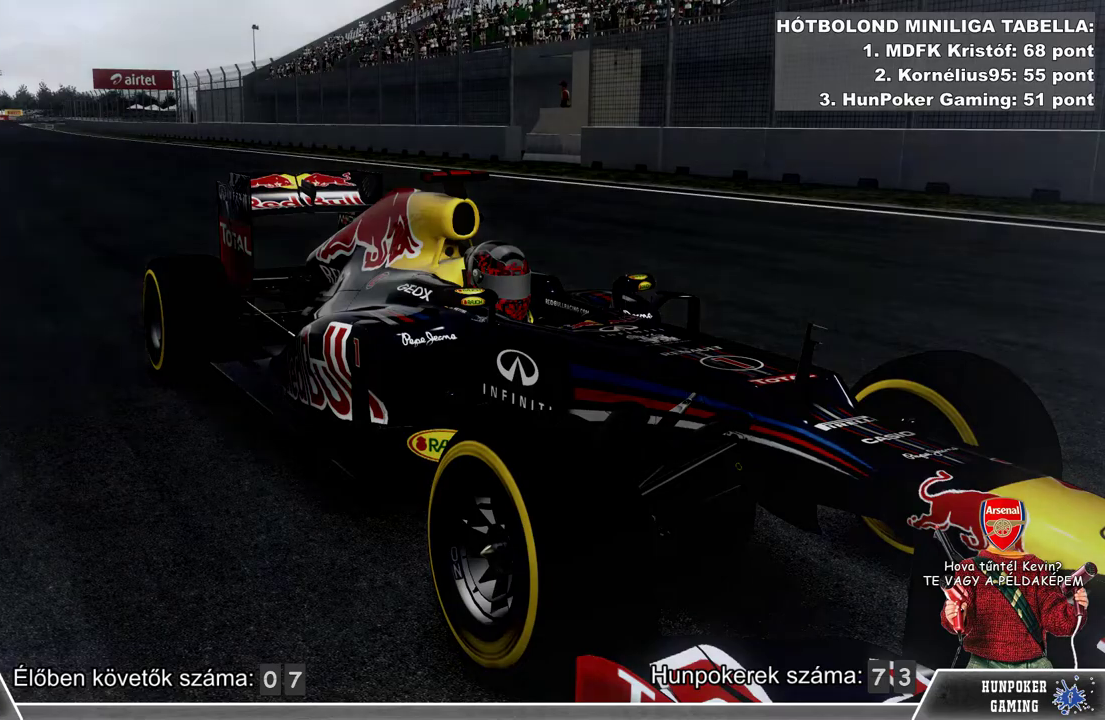
{"buttons": ["R2"], "left_stick": "center", "right_stick": "center", "events": []}
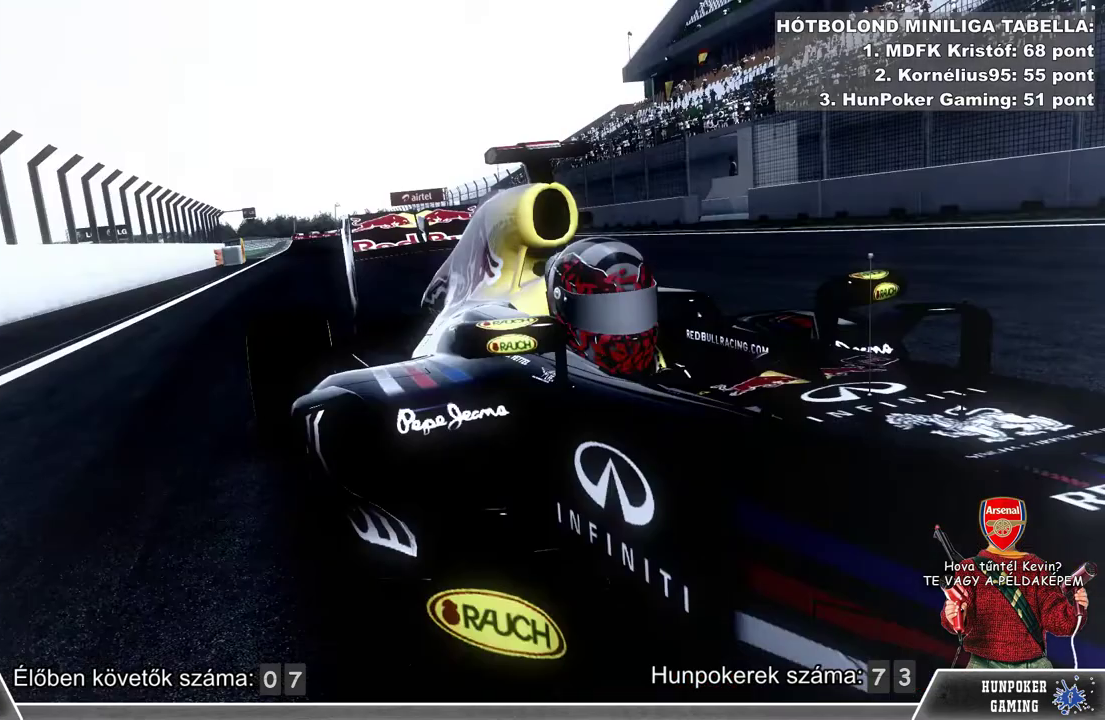
{"buttons": ["R2"], "left_stick": "center", "right_stick": "center", "events": []}
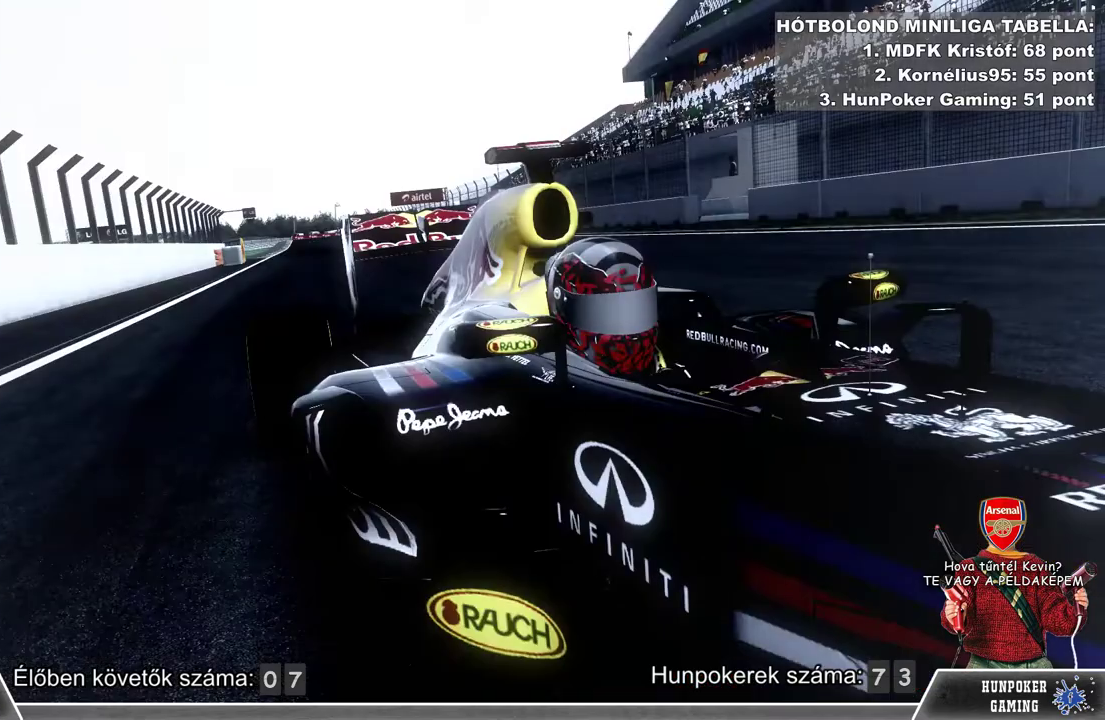
{"buttons": ["R2"], "left_stick": "center", "right_stick": "center", "events": []}
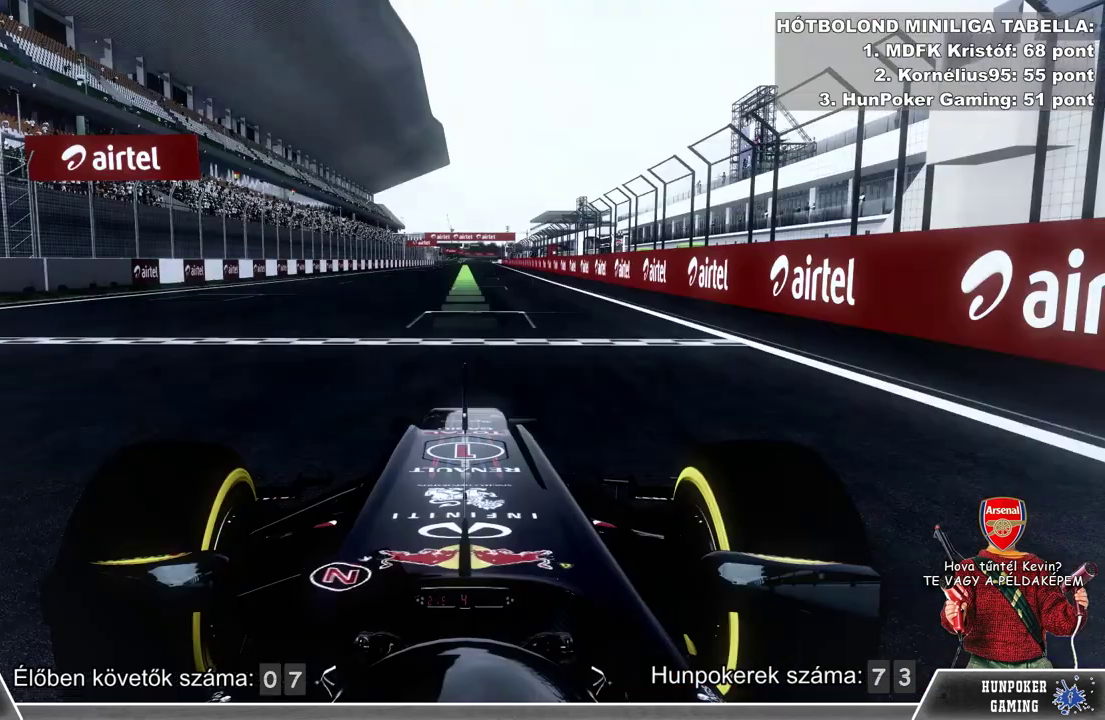
{"buttons": ["R2"], "left_stick": "center", "right_stick": "center", "events": []}
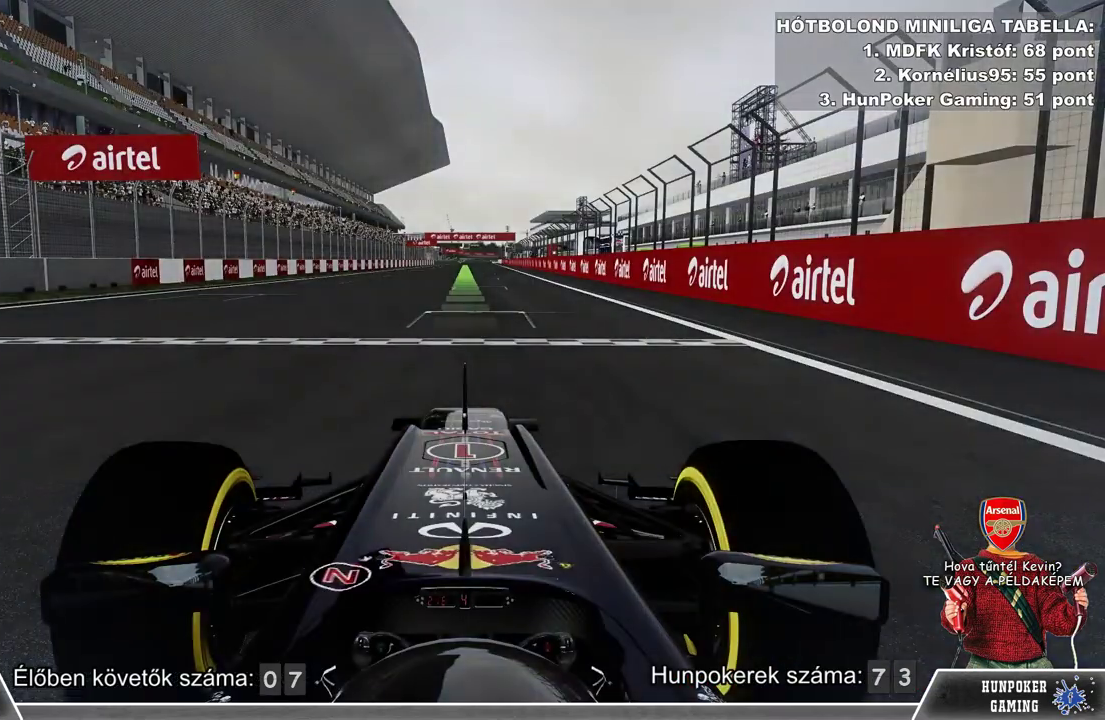
{"buttons": ["R2"], "left_stick": "center", "right_stick": "center", "events": []}
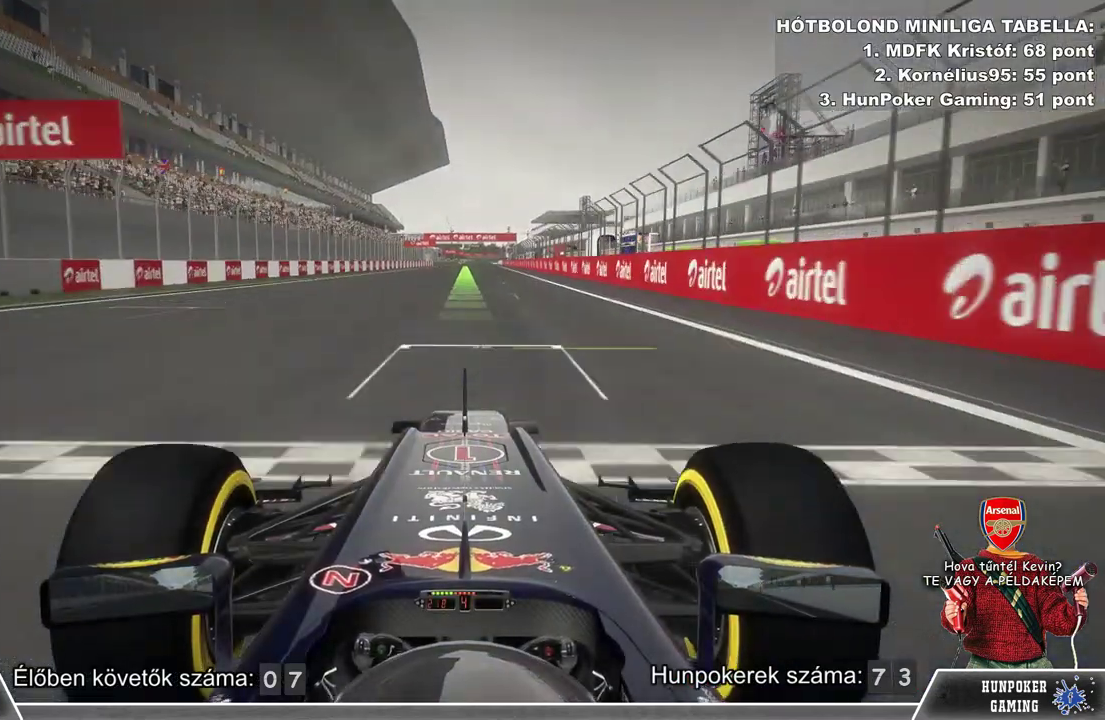
{"buttons": ["R2"], "left_stick": "center", "right_stick": "center", "events": []}
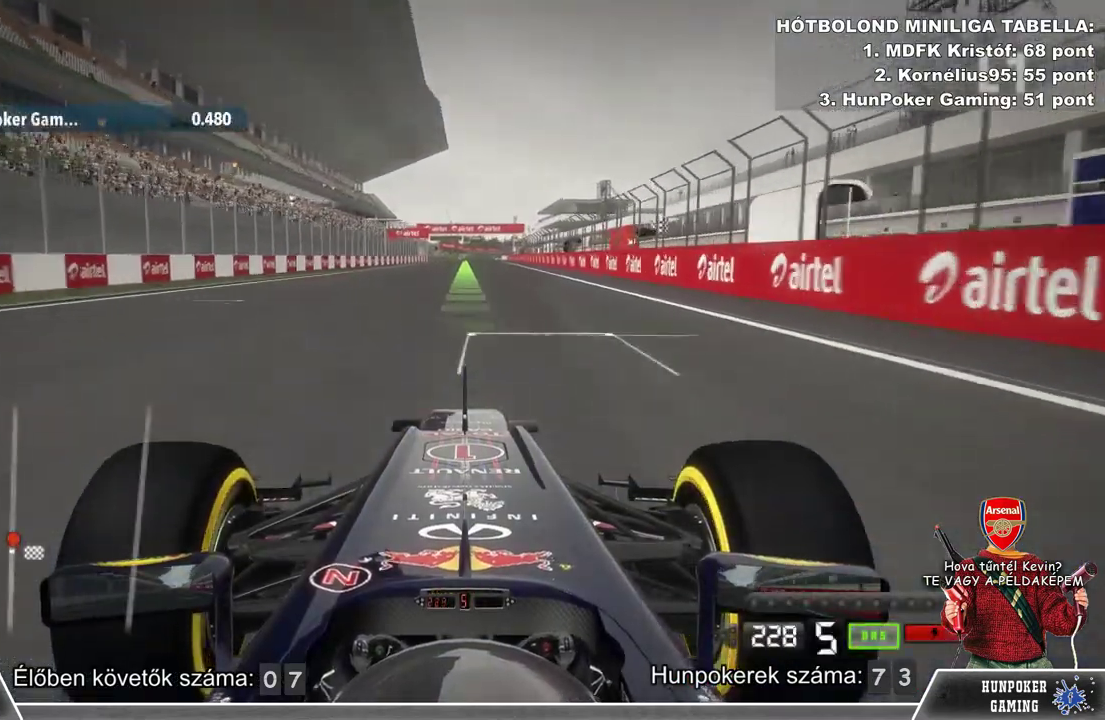
{"buttons": ["R2"], "left_stick": "center", "right_stick": "center", "events": []}
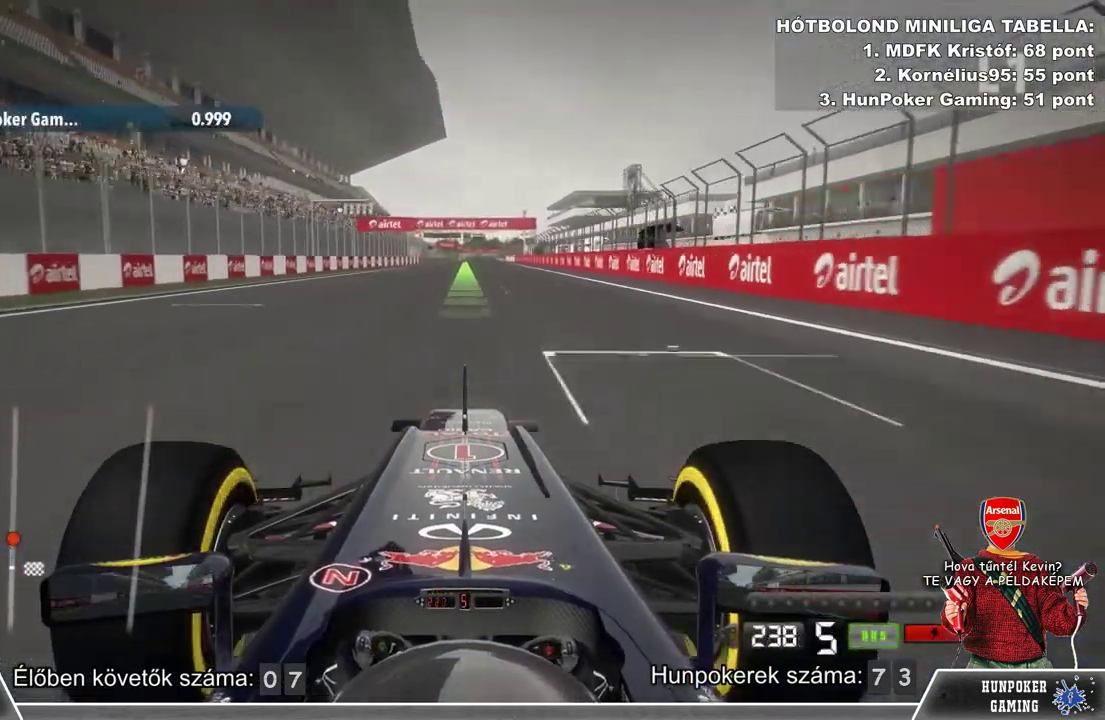
{"buttons": ["L1", "R2"], "left_stick": "center", "right_stick": "center", "events": [[433, "L1", "down"]]}
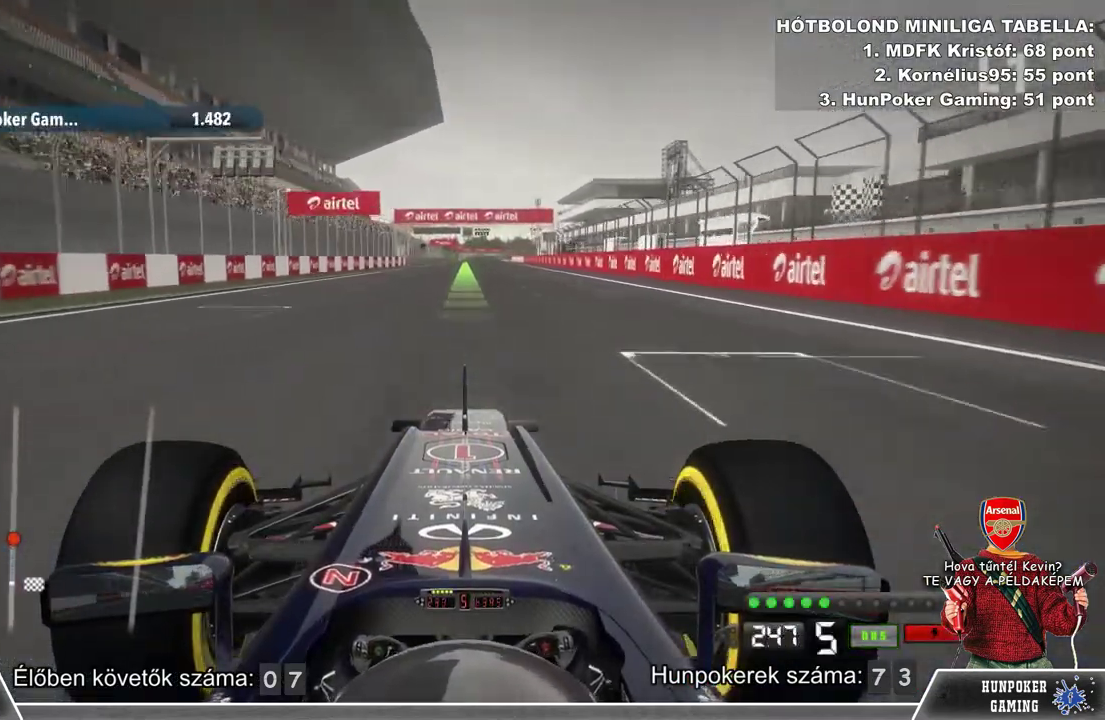
{"buttons": ["L1", "R2"], "left_stick": "center", "right_stick": "center", "events": []}
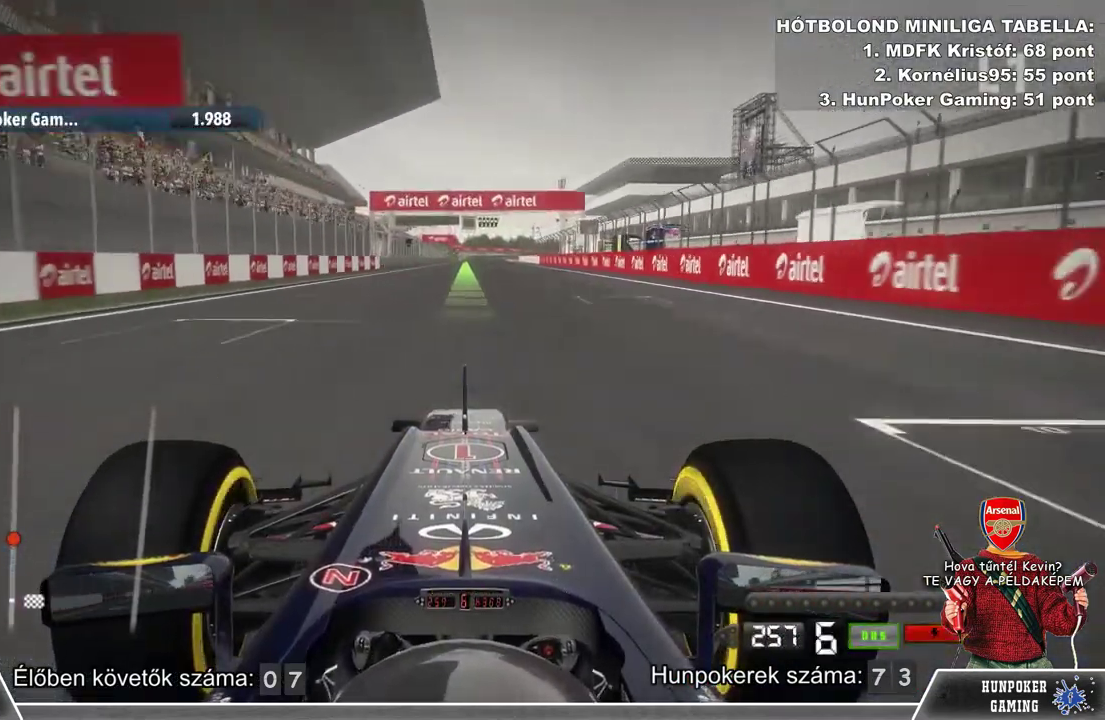
{"buttons": ["L1", "R2"], "left_stick": "center", "right_stick": "center", "events": []}
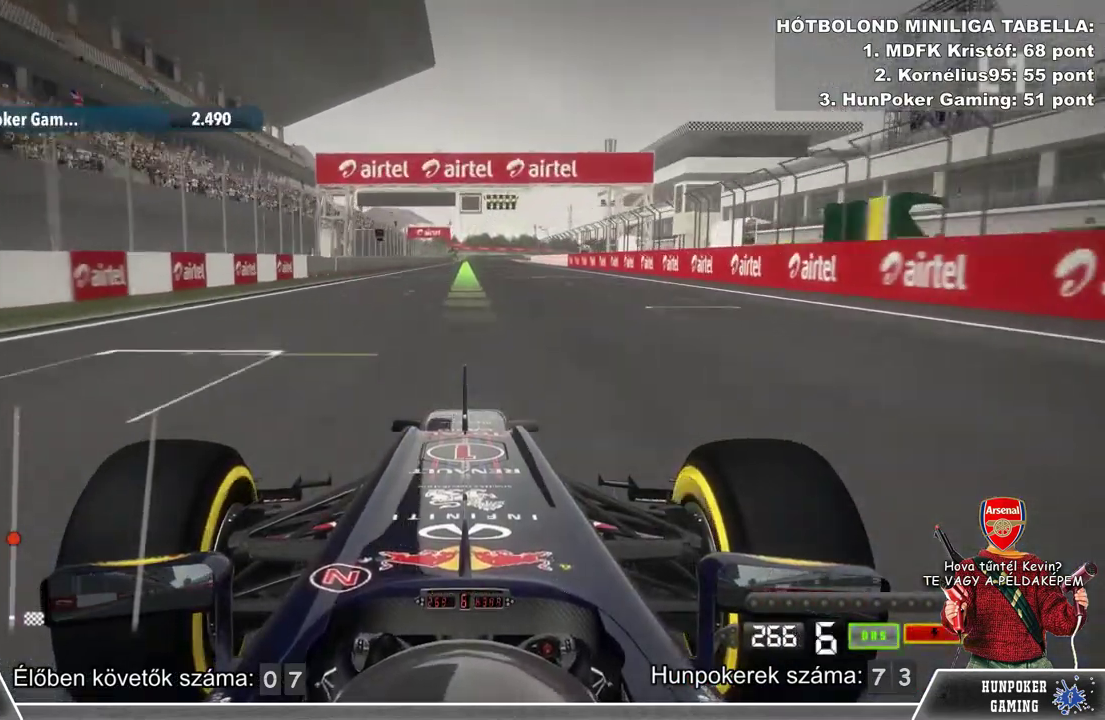
{"buttons": ["L1", "R2"], "left_stick": "center", "right_stick": "center", "events": []}
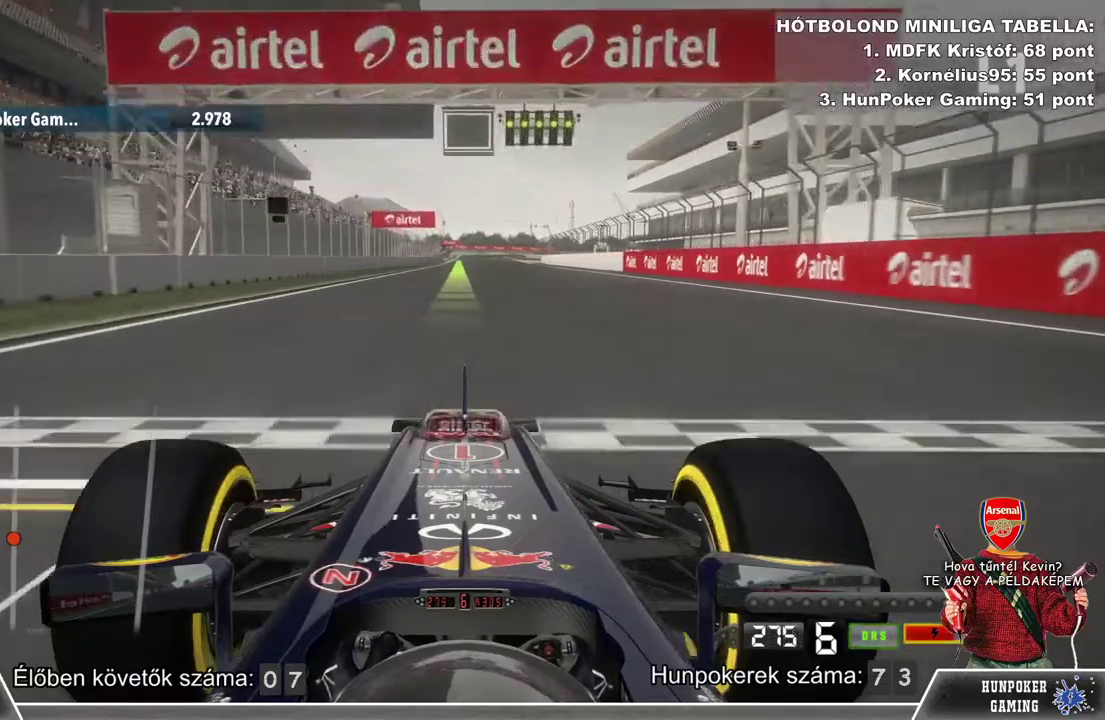
{"buttons": ["L1", "R2"], "left_stick": "center", "right_stick": "center", "events": []}
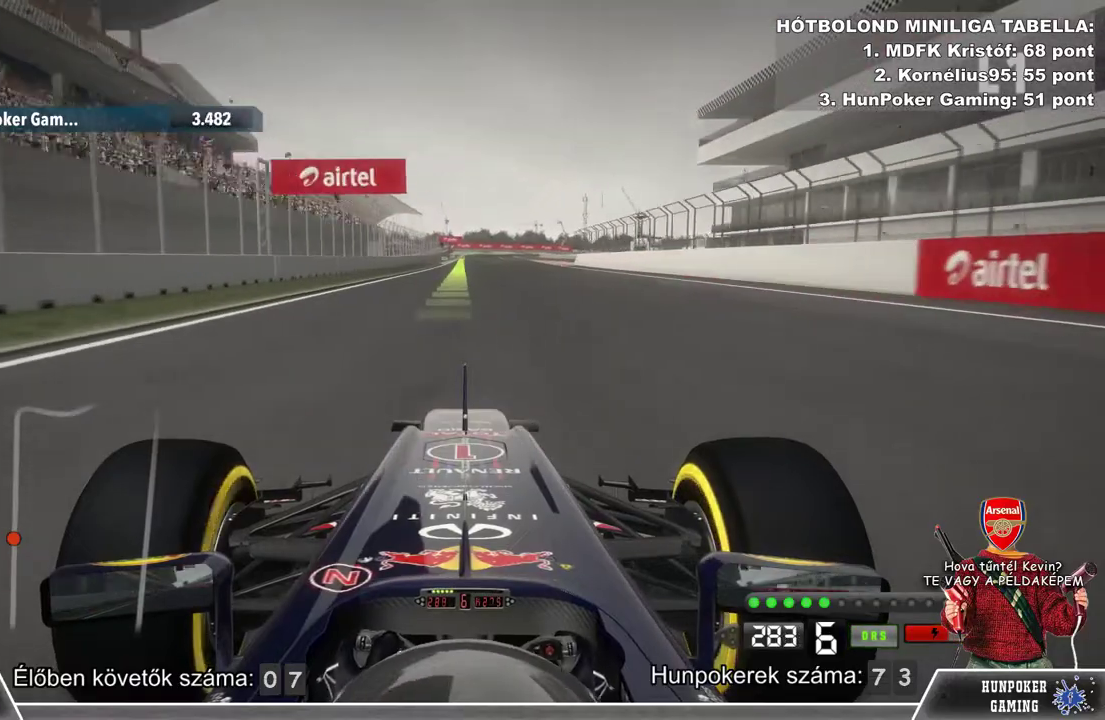
{"buttons": ["R2"], "left_stick": "center", "right_stick": "center", "events": [[33, "L1", "up"]]}
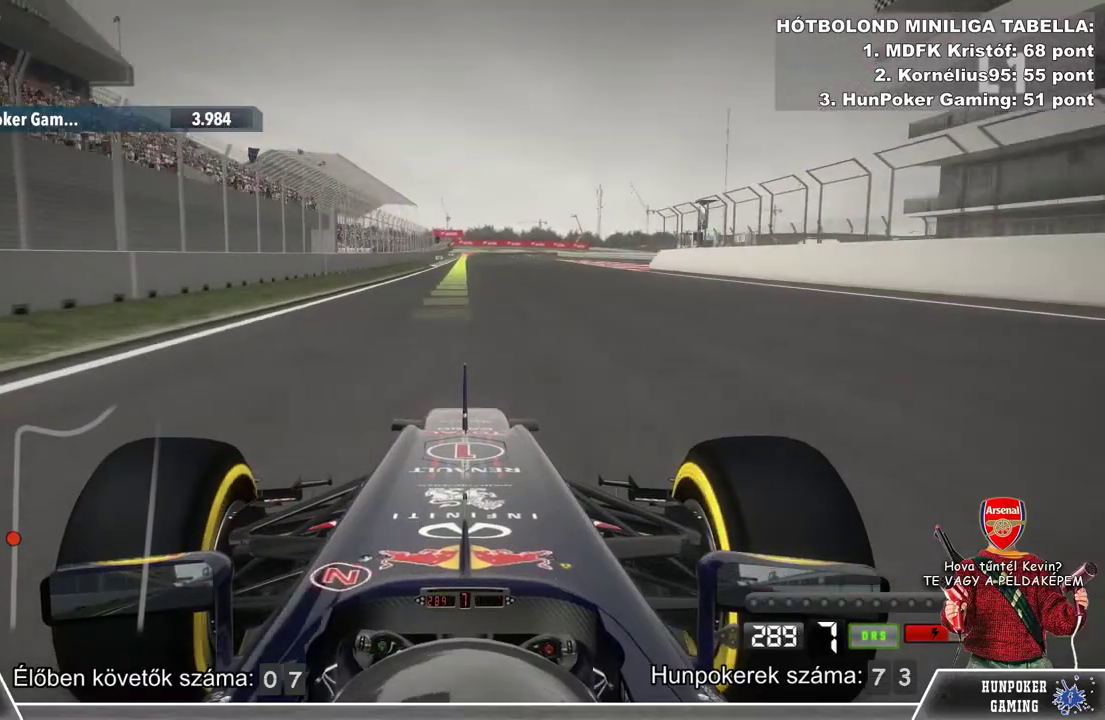
{"buttons": ["R2"], "left_stick": "center", "right_stick": "center", "events": []}
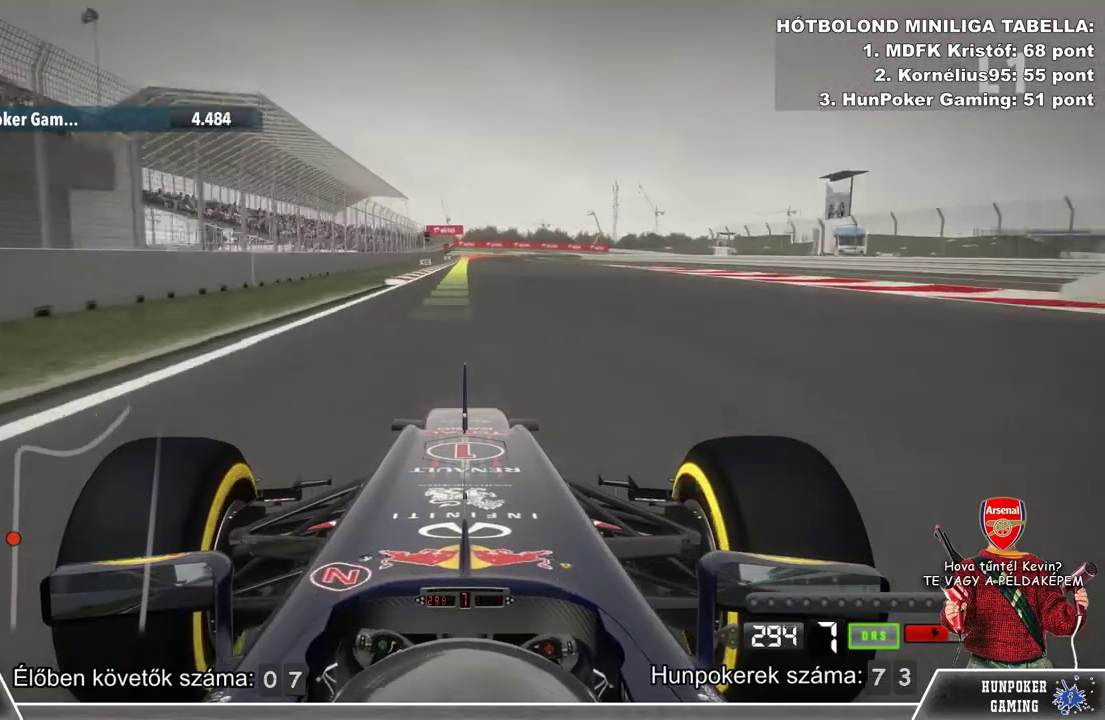
{"buttons": ["R2"], "left_stick": "center", "right_stick": "center", "events": []}
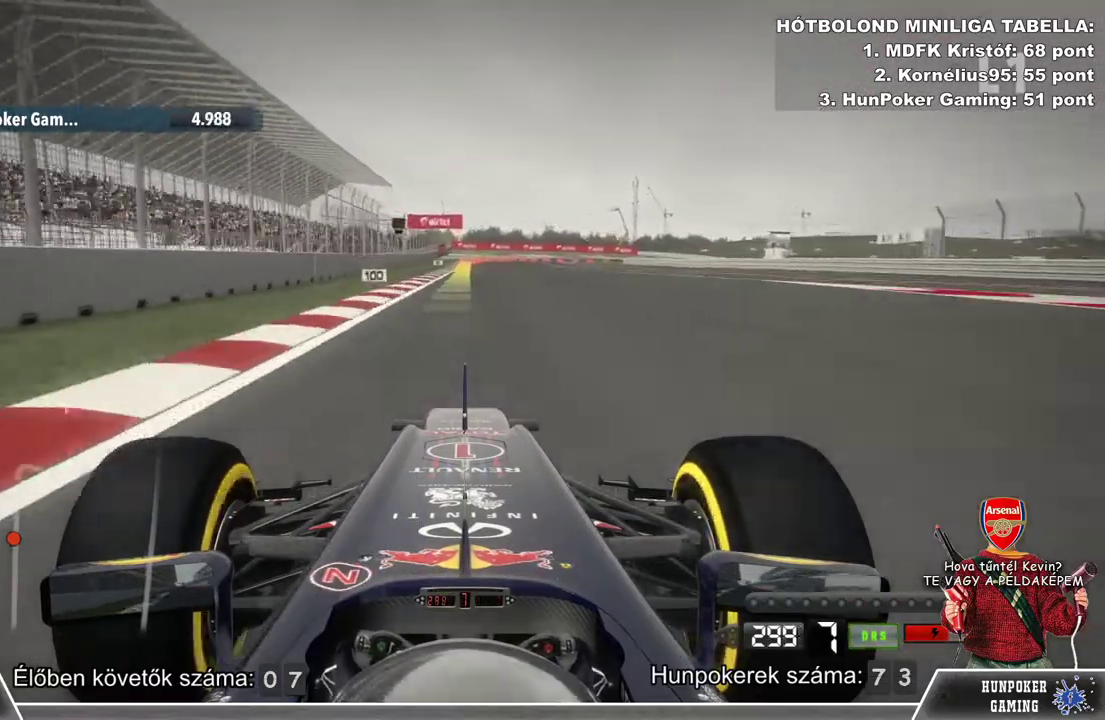
{"buttons": ["L2"], "left_stick": "center", "right_stick": "center", "events": [[433, "L2", "down"], [467, "R2", "up"]]}